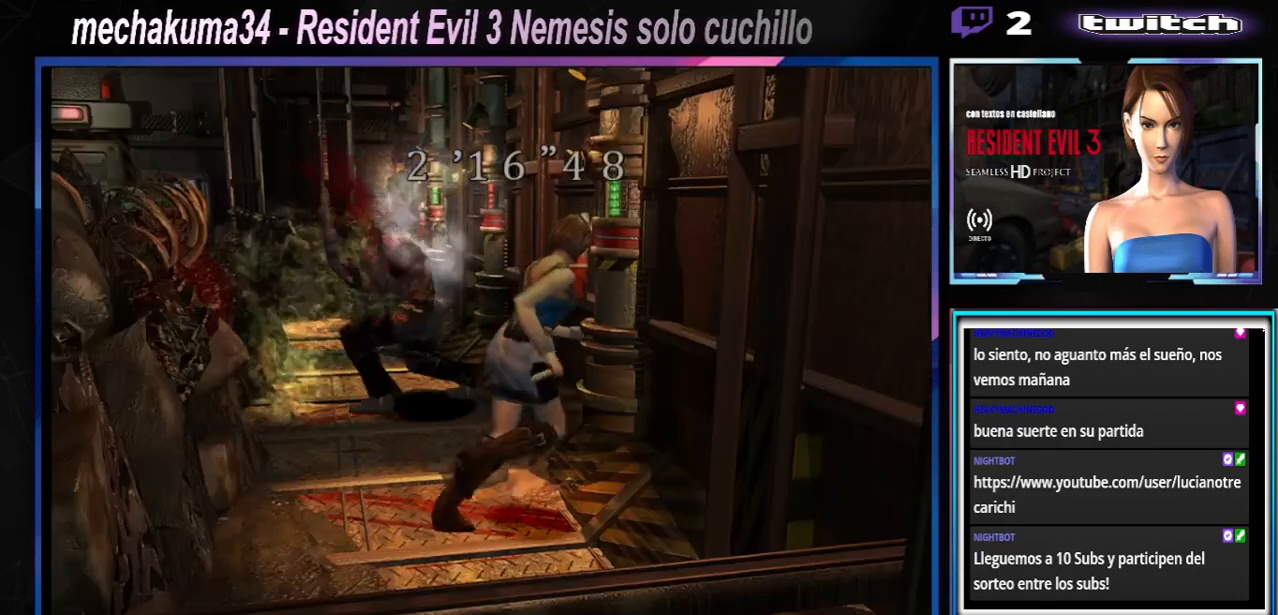
Gameplay with a controller (Xbox layout); each line is a JSON object with the inputs held at the frame after it. "events" lists button and stick changes between this image and that frame as [ms after this image, input, new state], when the widget could be followed in between. Not read: L3 R3 right_stick.
{"buttons": [], "left_stick": "center", "events": [[133, "X", "up"], [333, "left_stick", "center"]]}
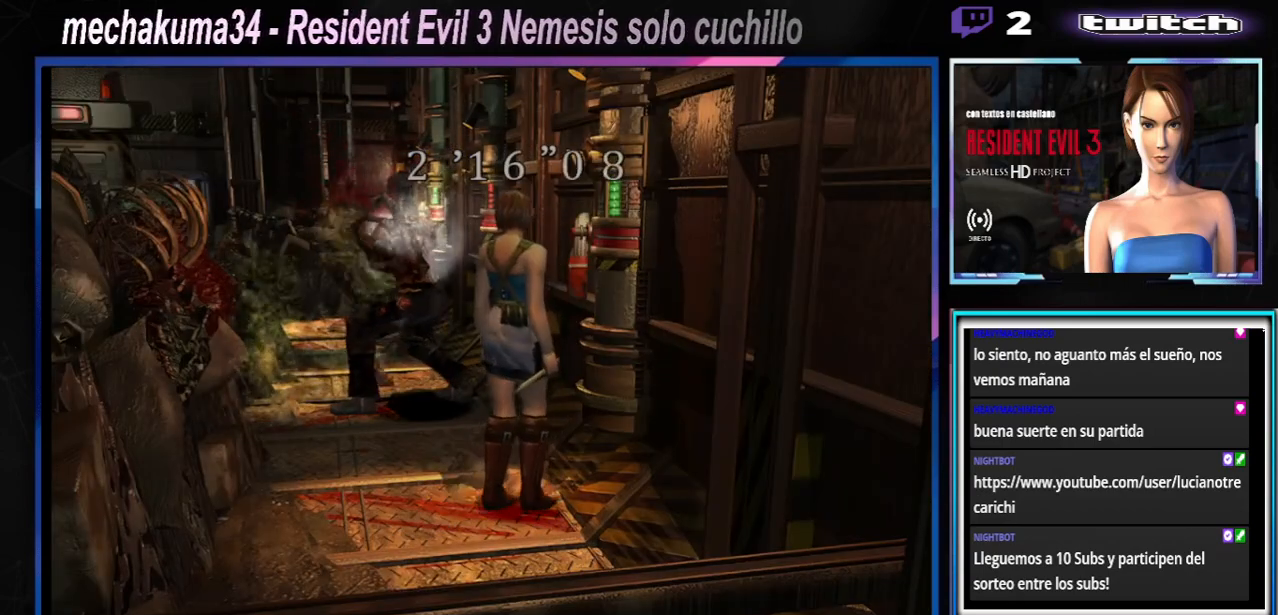
{"buttons": [], "left_stick": "center", "events": [[167, "Y", "down"], [367, "Y", "up"]]}
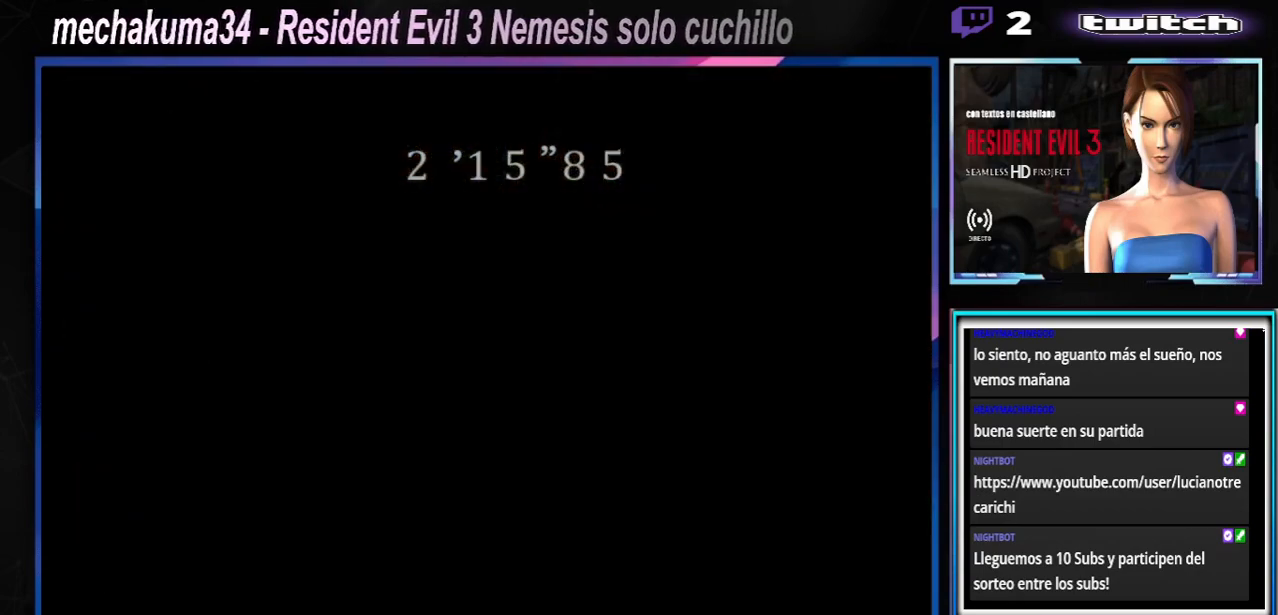
{"buttons": [], "left_stick": "center", "events": []}
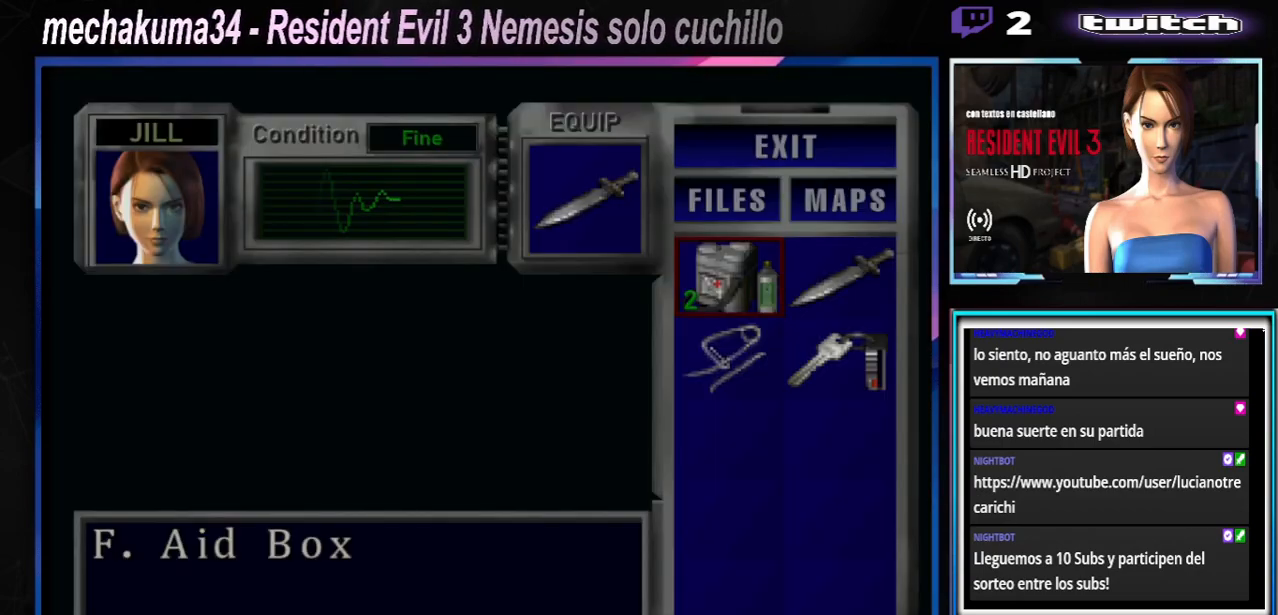
{"buttons": [], "left_stick": "center"}
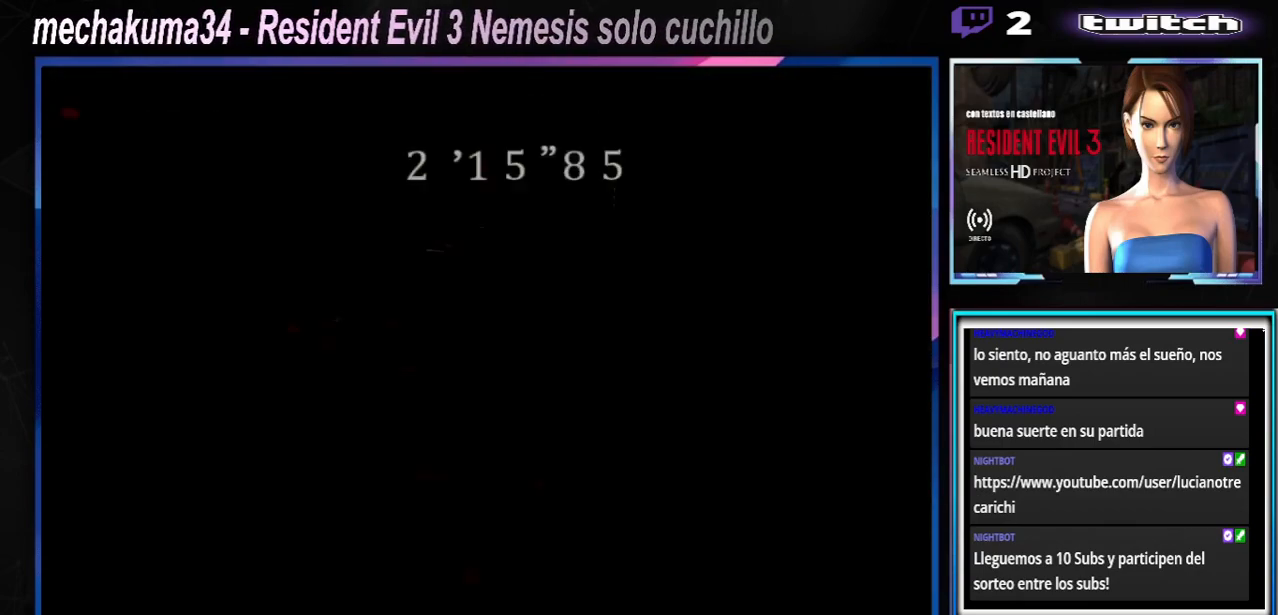
{"buttons": ["X"], "left_stick": "left", "events": [[200, "left_stick", "left"], [467, "X", "down"]]}
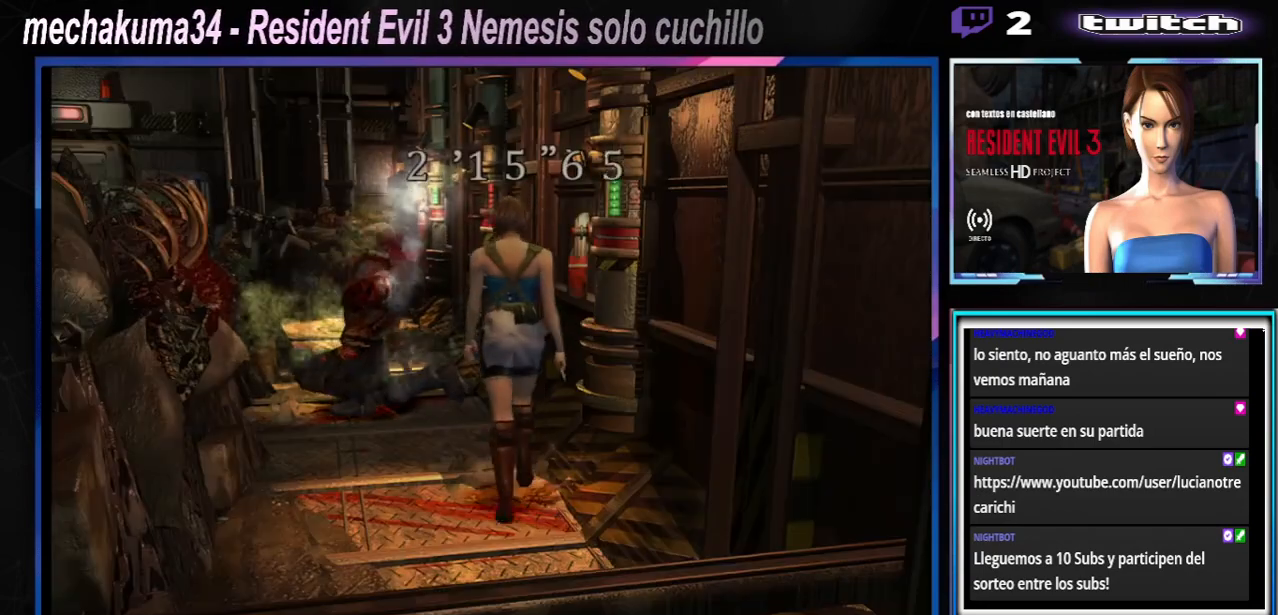
{"buttons": ["R1"], "left_stick": "left", "events": [[200, "left_stick", "up"], [367, "X", "up"], [400, "left_stick", "center"], [467, "R1", "down"], [467, "left_stick", "left"]]}
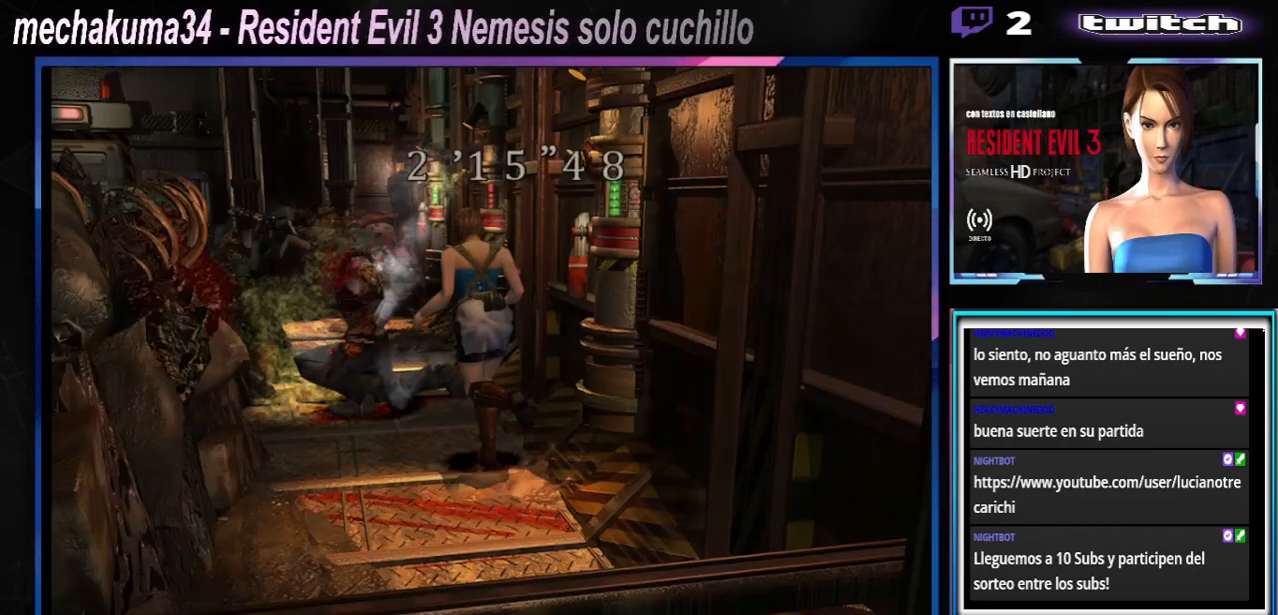
{"buttons": ["R1"], "left_stick": "down-right", "events": [[100, "left_stick", "center"], [167, "left_stick", "up-left"], [267, "left_stick", "up"], [367, "left_stick", "center"], [467, "left_stick", "down-right"]]}
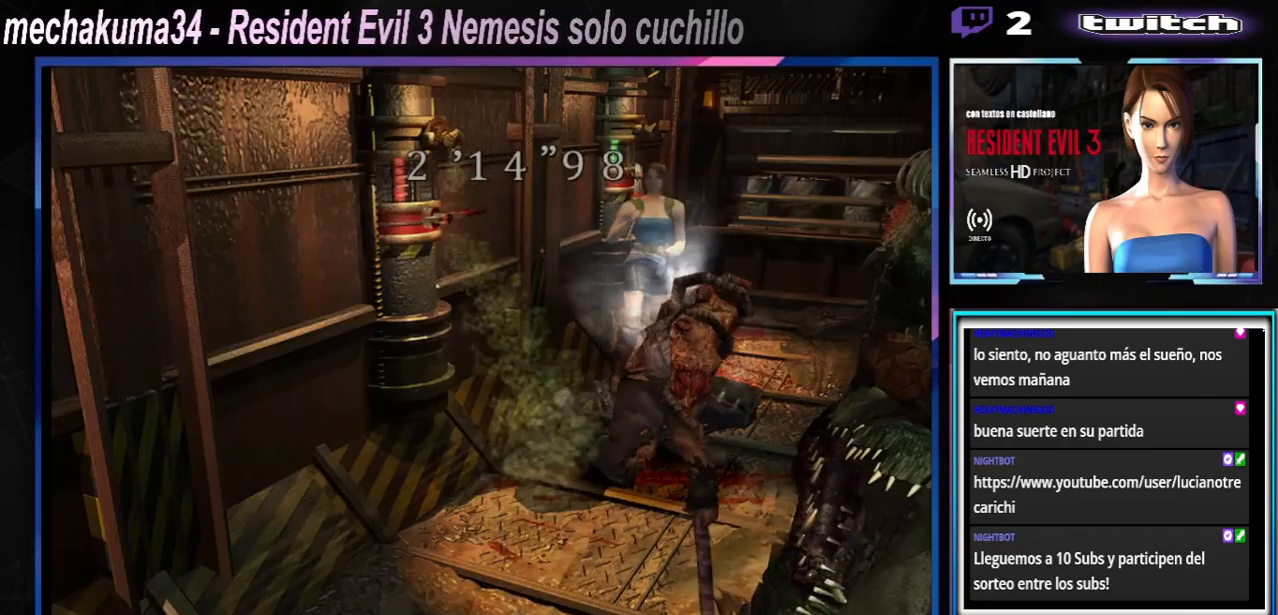
{"buttons": ["R1"], "left_stick": "down", "events": [[167, "A", "down"], [233, "A", "up"], [300, "A", "down"], [300, "left_stick", "down"], [367, "A", "up"], [467, "A", "down"], [500, "A", "up"]]}
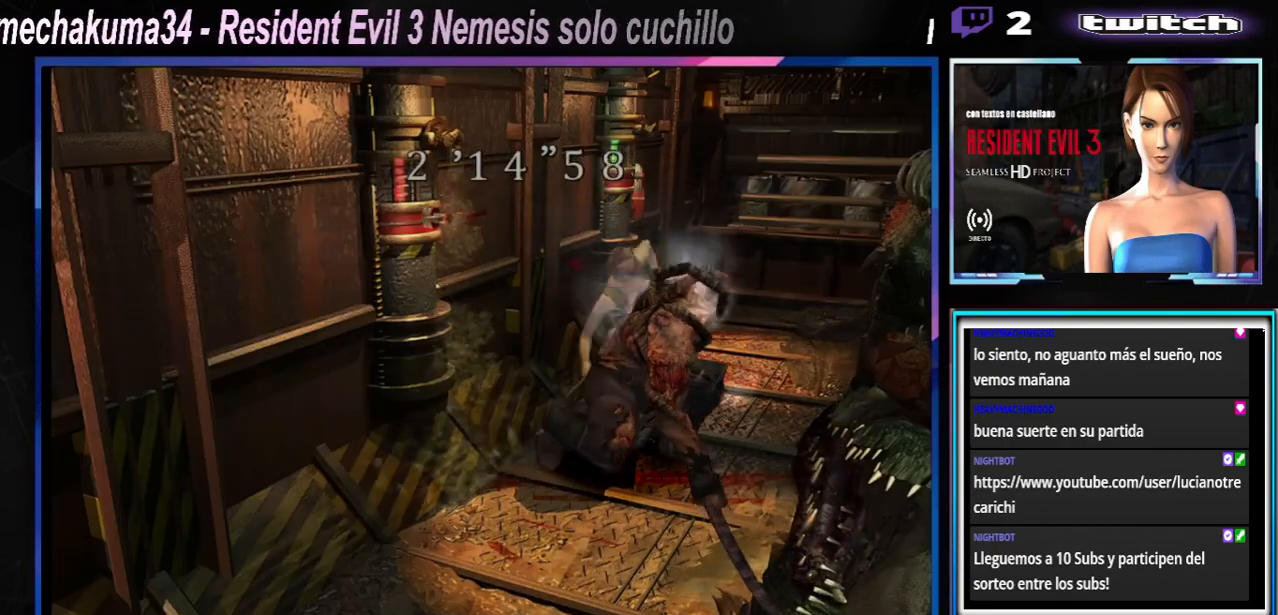
{"buttons": ["R1"], "left_stick": "down", "events": [[67, "A", "down"], [167, "A", "up"], [233, "A", "down"], [333, "A", "up"], [400, "A", "down"], [467, "A", "up"]]}
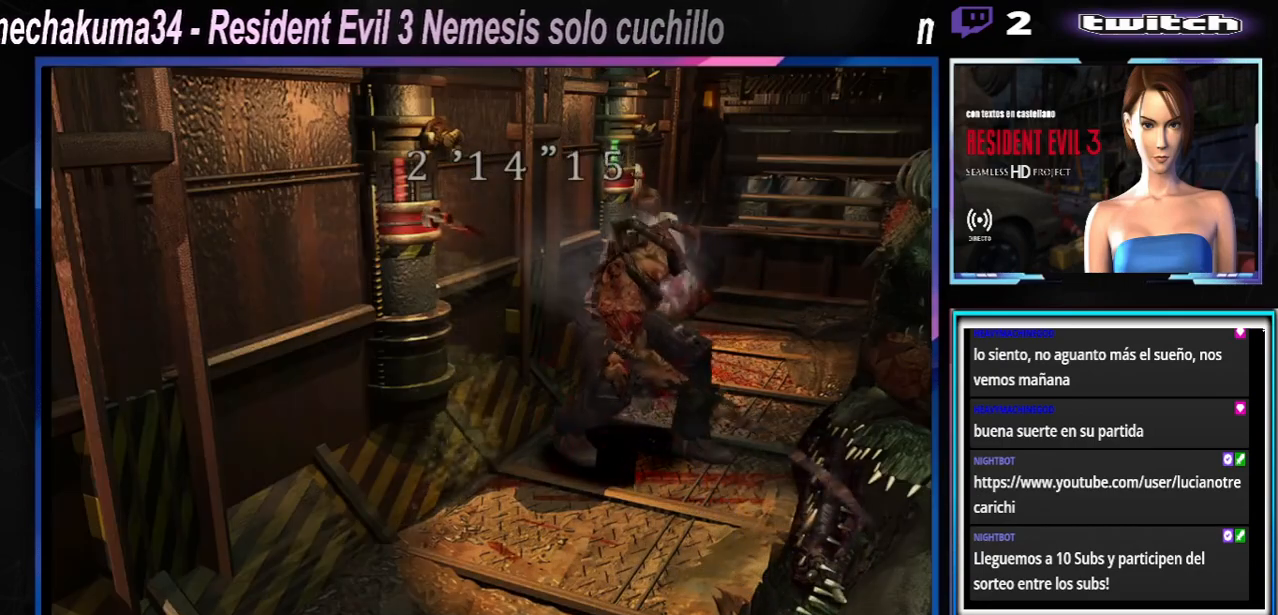
{"buttons": ["R1"], "left_stick": "down", "events": [[133, "A", "down"], [233, "A", "up"], [300, "A", "down"], [400, "A", "up"]]}
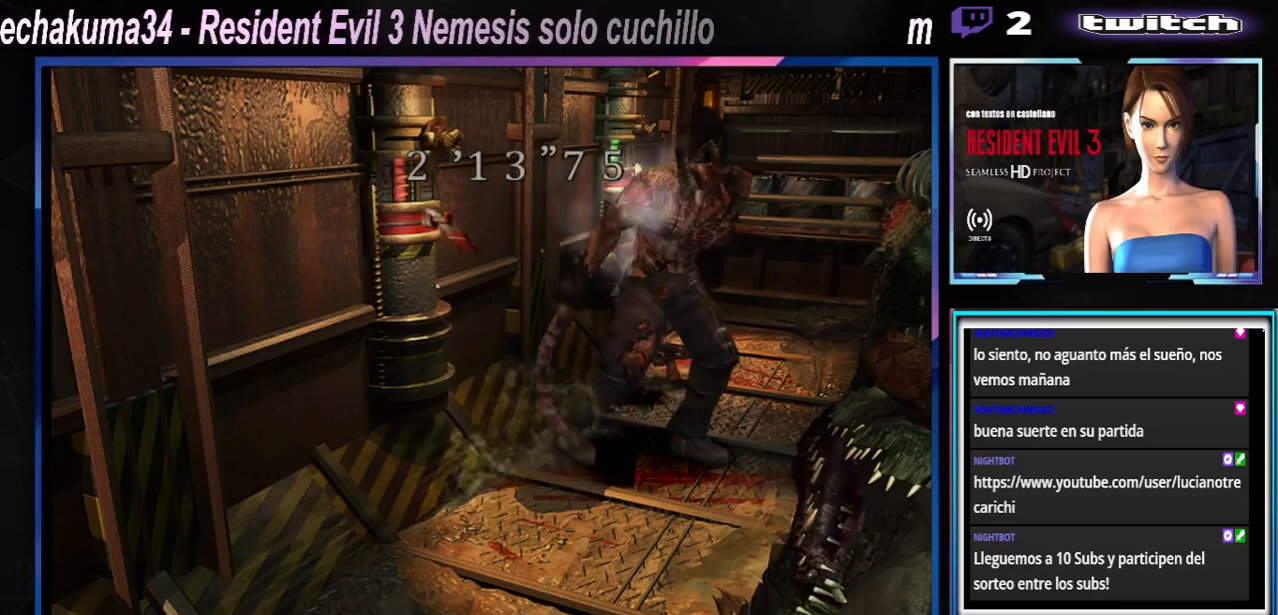
{"buttons": [], "left_stick": "right", "events": [[133, "A", "down"], [267, "A", "up"], [400, "R1", "up"], [500, "left_stick", "right"]]}
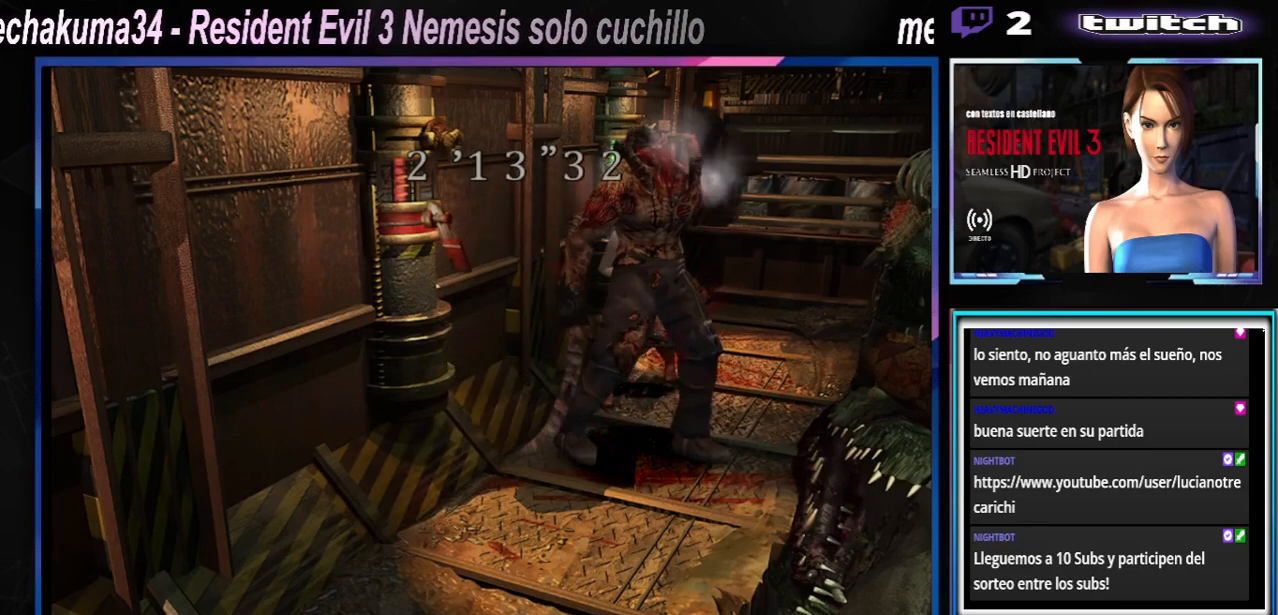
{"buttons": ["X"], "left_stick": "up-right", "events": [[133, "X", "down"], [200, "left_stick", "up-right"]]}
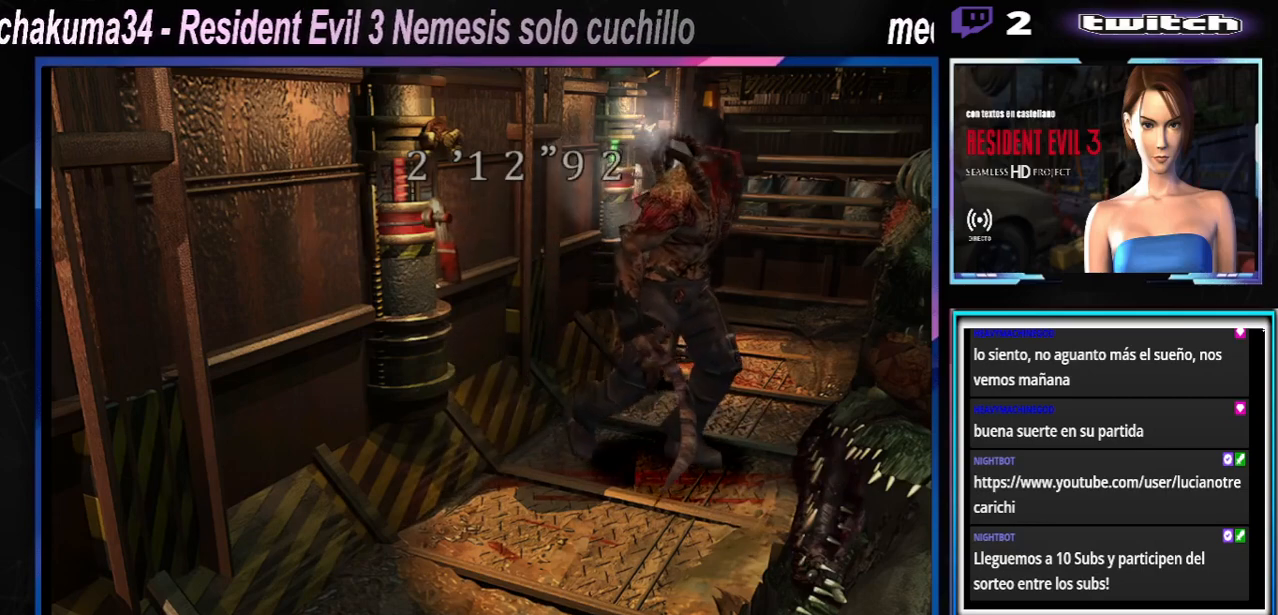
{"buttons": ["X"], "left_stick": "up", "events": [[200, "left_stick", "up"]]}
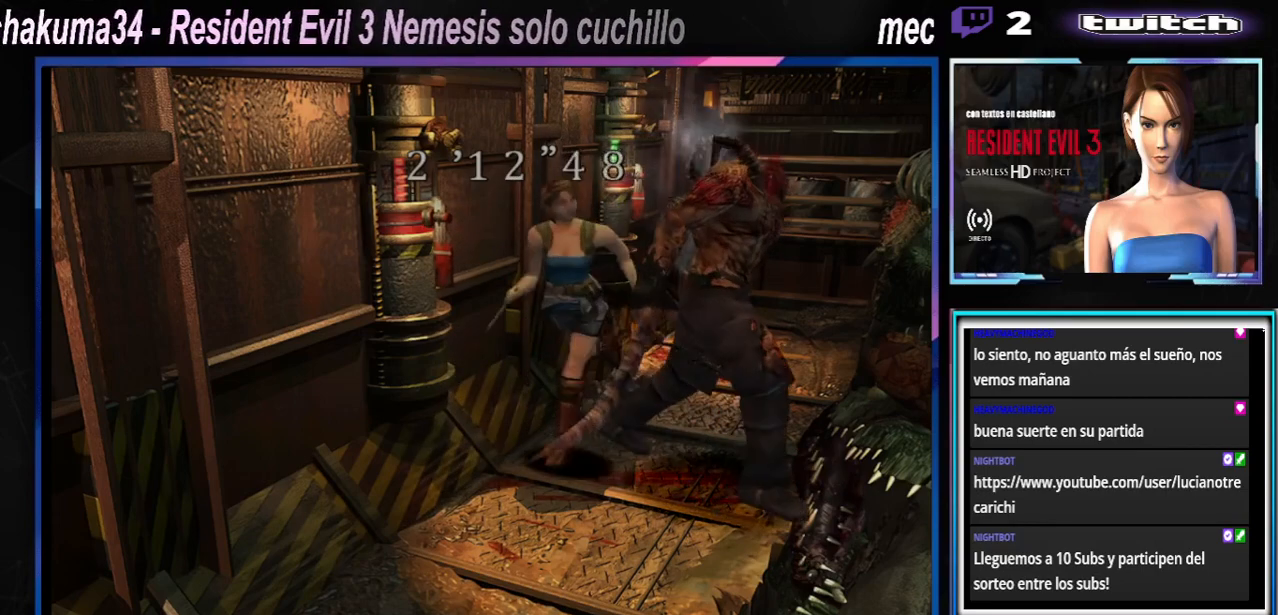
{"buttons": [], "left_stick": "right", "events": [[433, "X", "up"], [467, "left_stick", "right"]]}
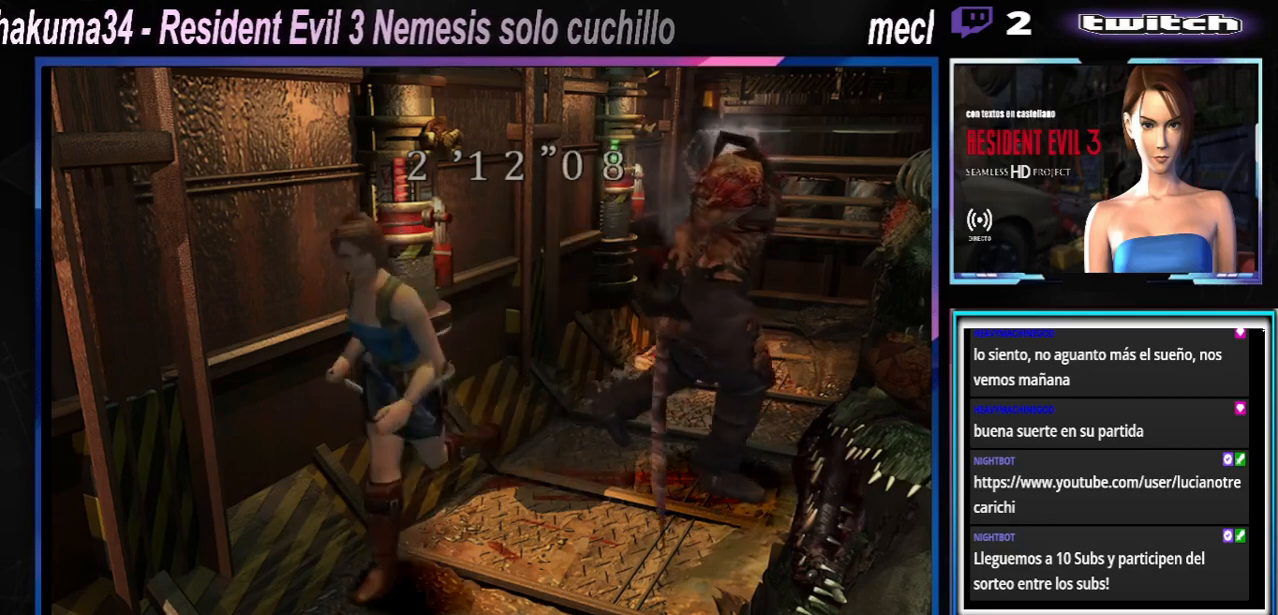
{"buttons": [], "left_stick": "center", "events": [[33, "left_stick", "down-right"], [67, "X", "down"], [200, "X", "up"], [233, "left_stick", "center"]]}
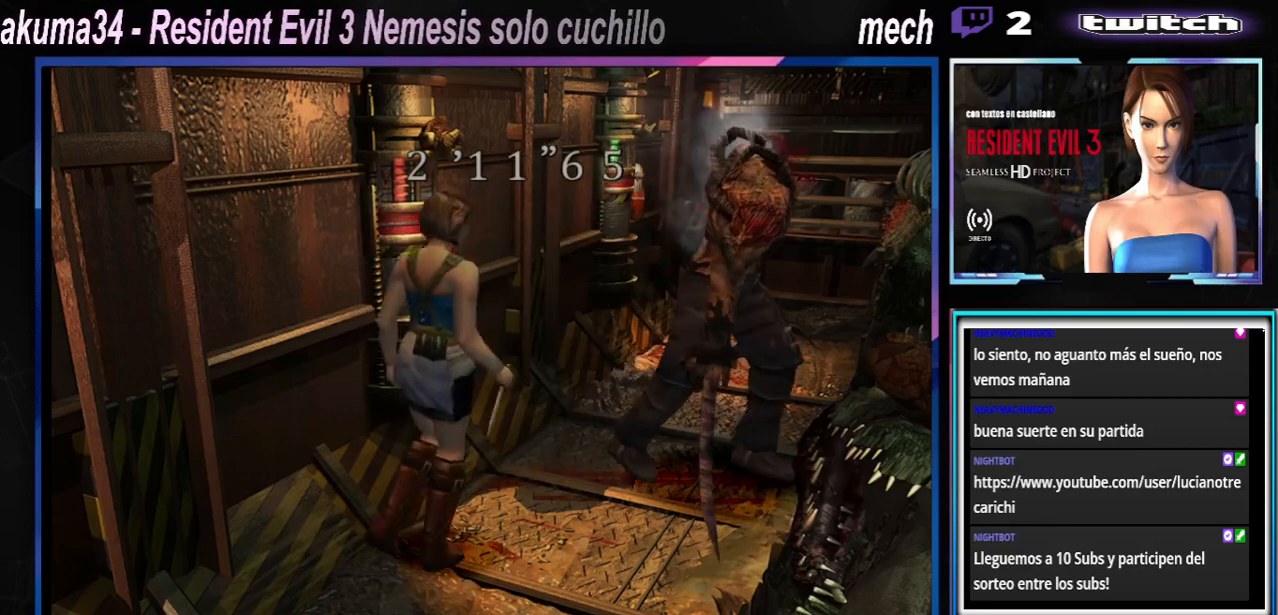
{"buttons": ["R1"], "left_stick": "left", "events": [[133, "R1", "down"], [233, "left_stick", "left"]]}
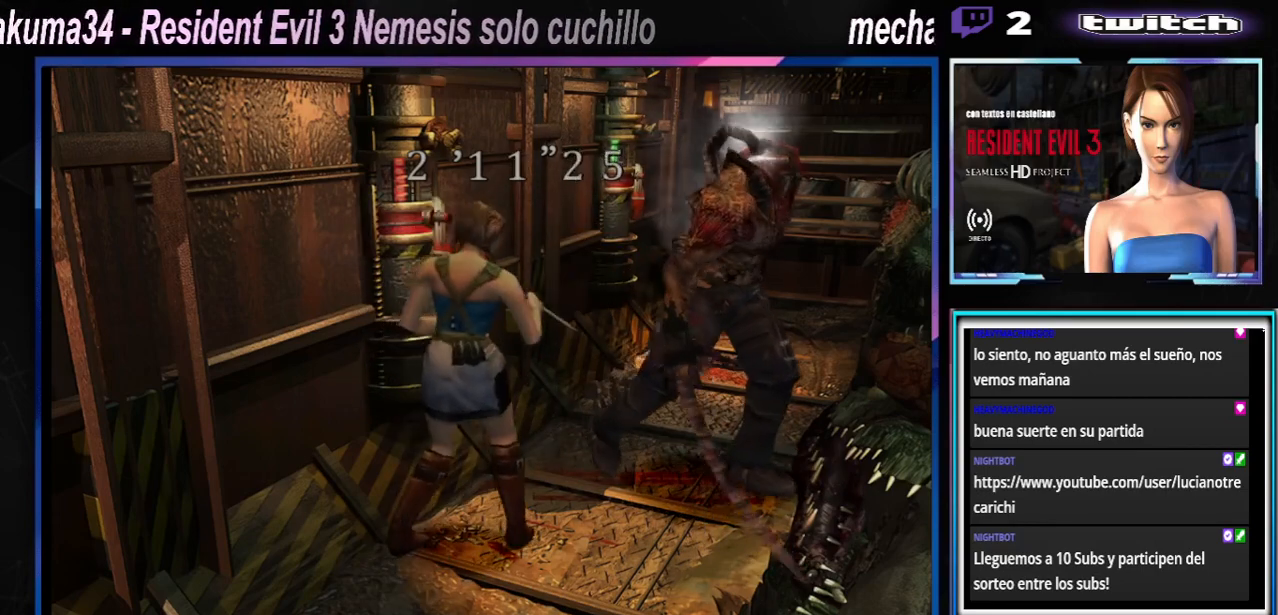
{"buttons": ["R1"], "left_stick": "up-left", "events": [[167, "left_stick", "up-left"]]}
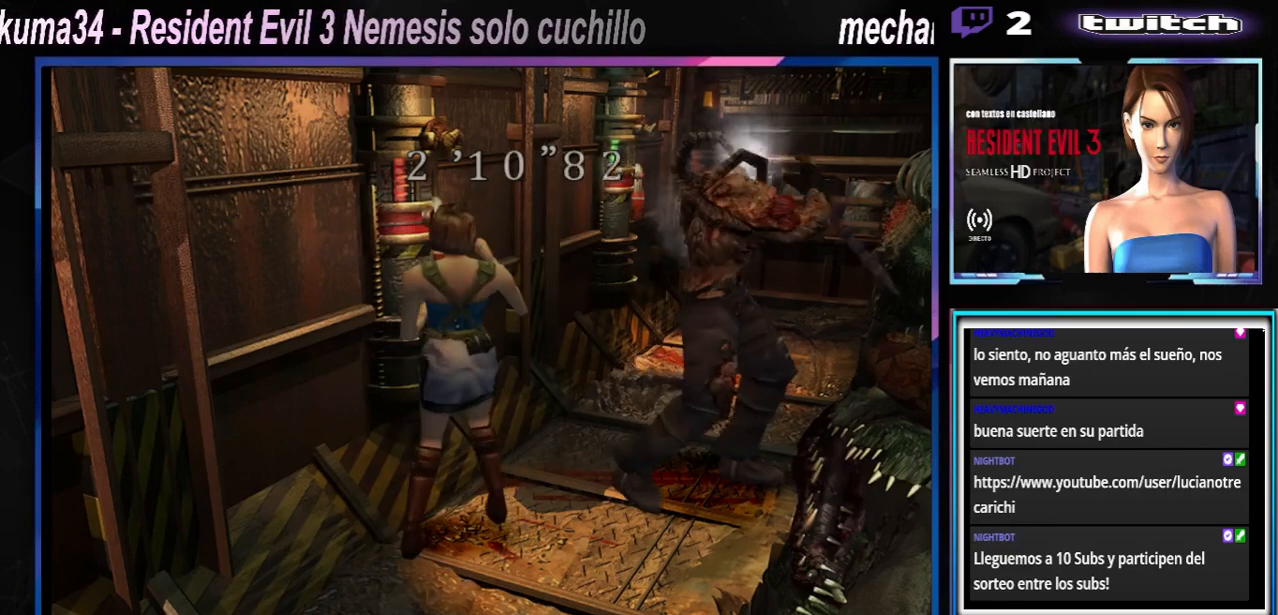
{"buttons": ["R1"], "left_stick": "up-left", "events": [[167, "A", "down"], [300, "A", "up"], [367, "A", "down"], [467, "A", "up"]]}
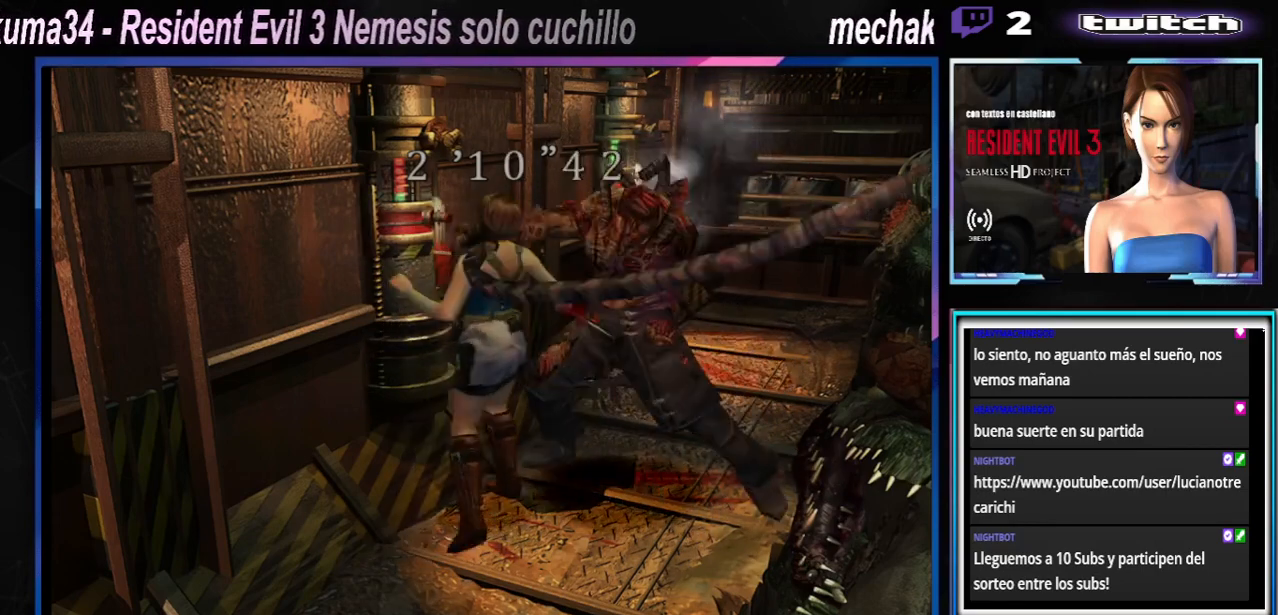
{"buttons": ["R1"], "left_stick": "up-left", "events": [[33, "A", "down"], [133, "A", "up"]]}
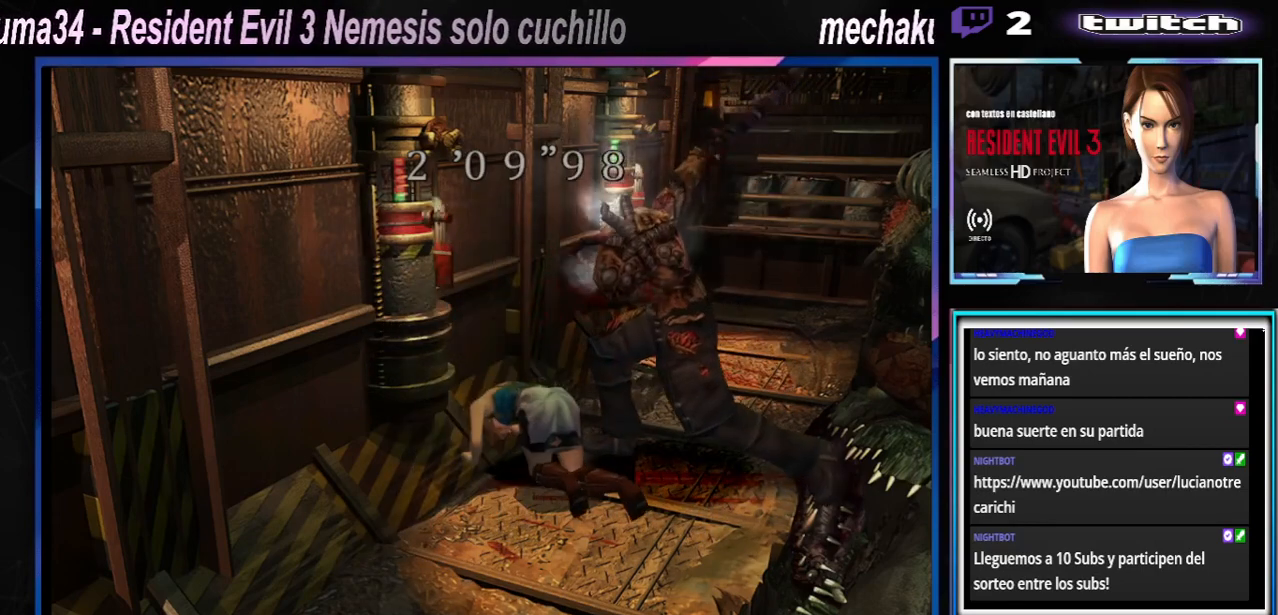
{"buttons": ["R1"], "left_stick": "left", "events": [[133, "left_stick", "left"], [200, "A", "down"], [367, "A", "up"]]}
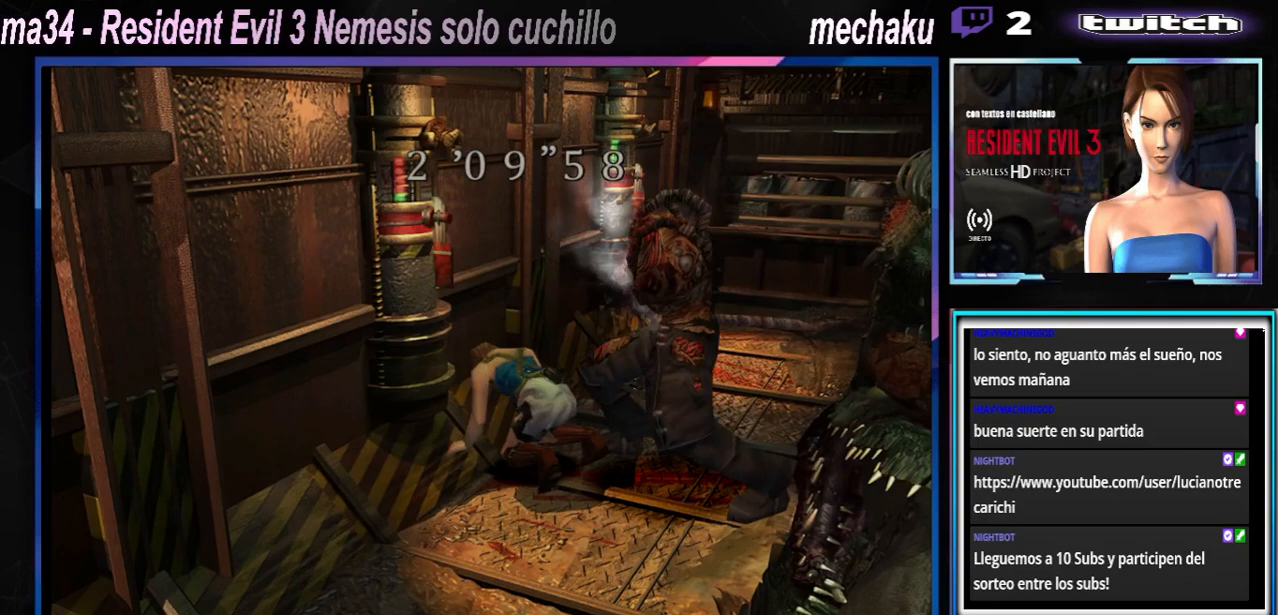
{"buttons": ["R1"], "left_stick": "left", "events": []}
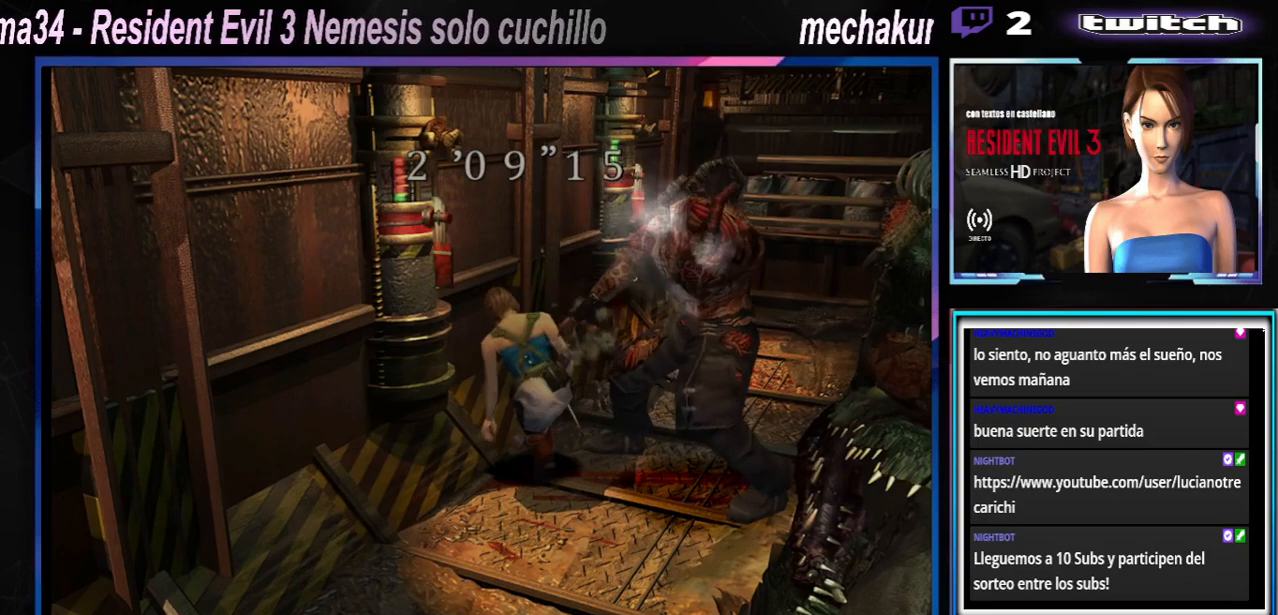
{"buttons": ["R1"], "left_stick": "left", "events": []}
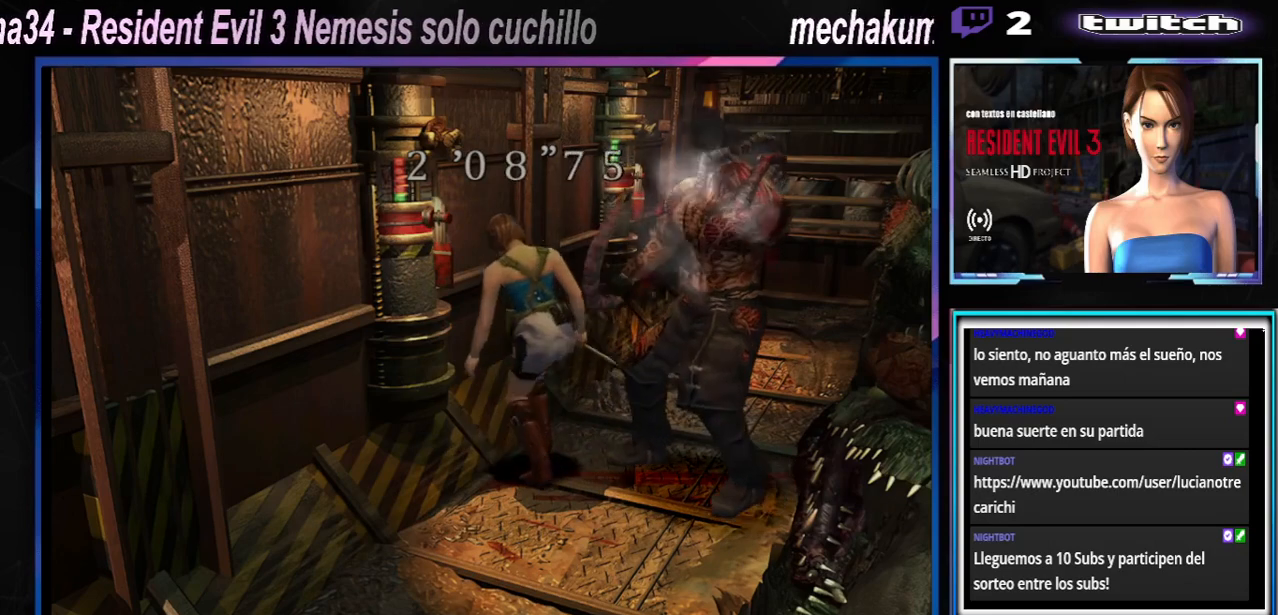
{"buttons": ["R1"], "left_stick": "left", "events": []}
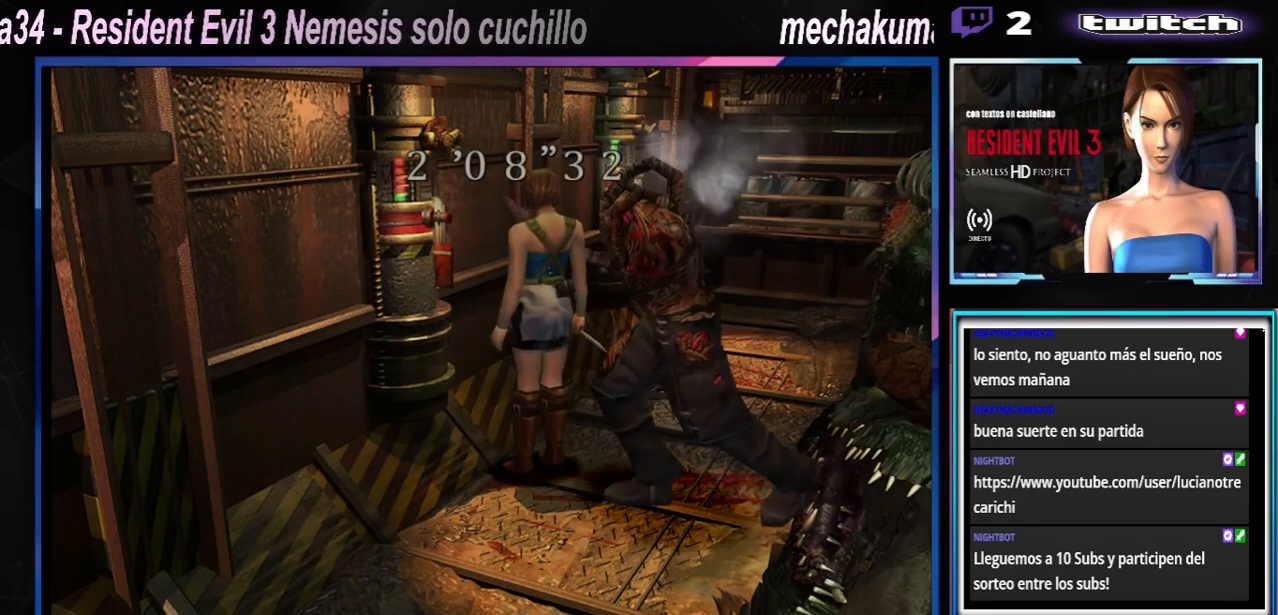
{"buttons": ["R1"], "left_stick": "left", "events": [[333, "A", "down"], [467, "A", "up"]]}
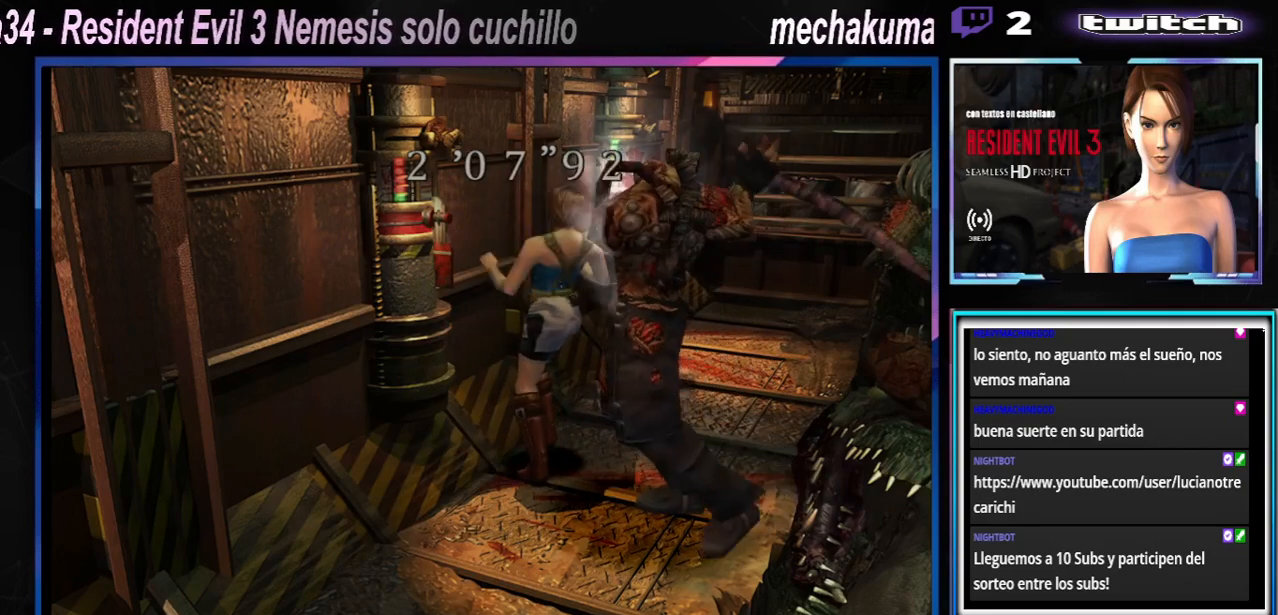
{"buttons": ["A", "R1"], "left_stick": "left", "events": [[33, "A", "down"], [133, "A", "up"], [167, "A", "down"], [200, "A", "up"], [267, "A", "down"], [367, "A", "up"], [433, "A", "down"]]}
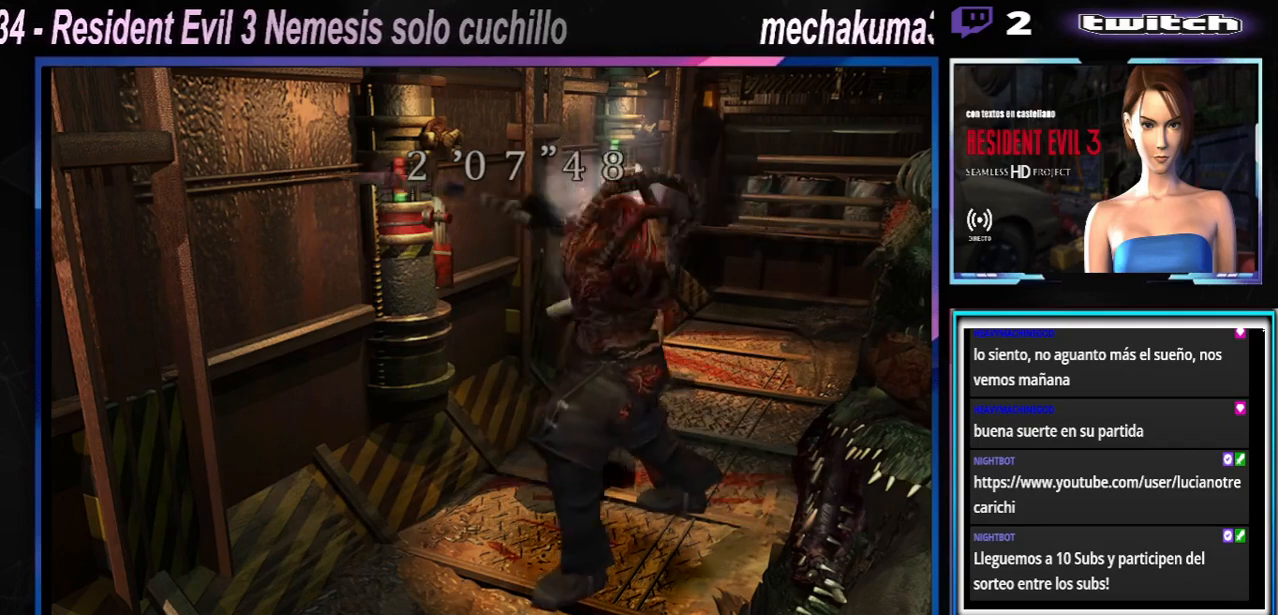
{"buttons": ["R1"], "left_stick": "left", "events": [[67, "A", "up"], [267, "A", "down"], [400, "A", "up"]]}
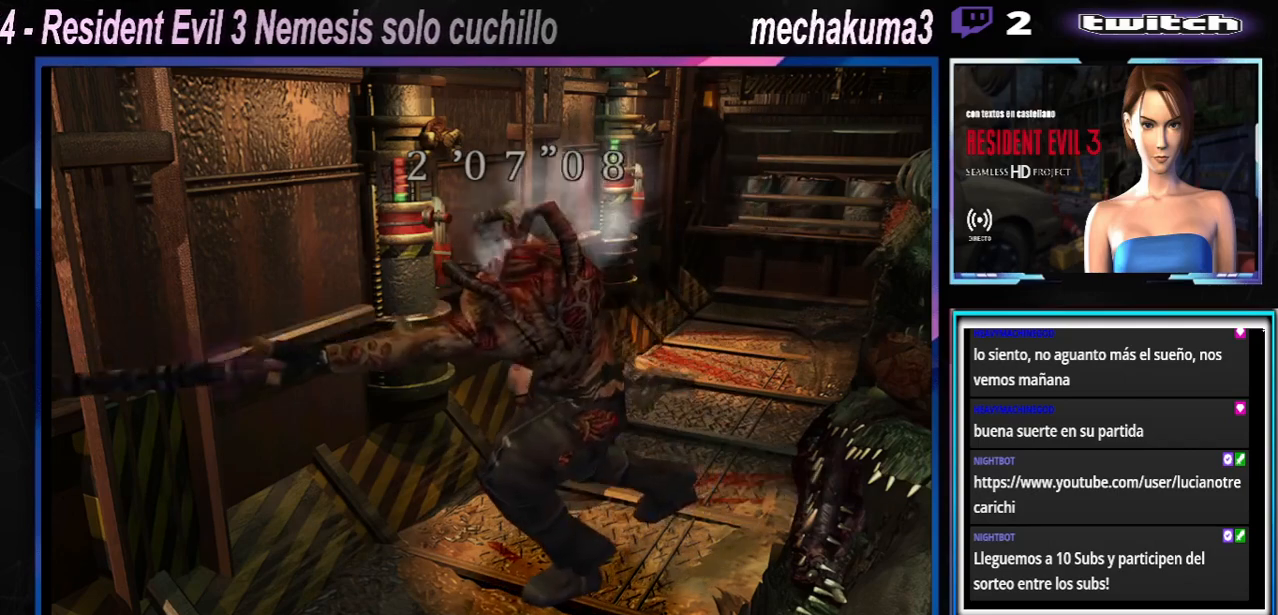
{"buttons": ["R1"], "left_stick": "left", "events": []}
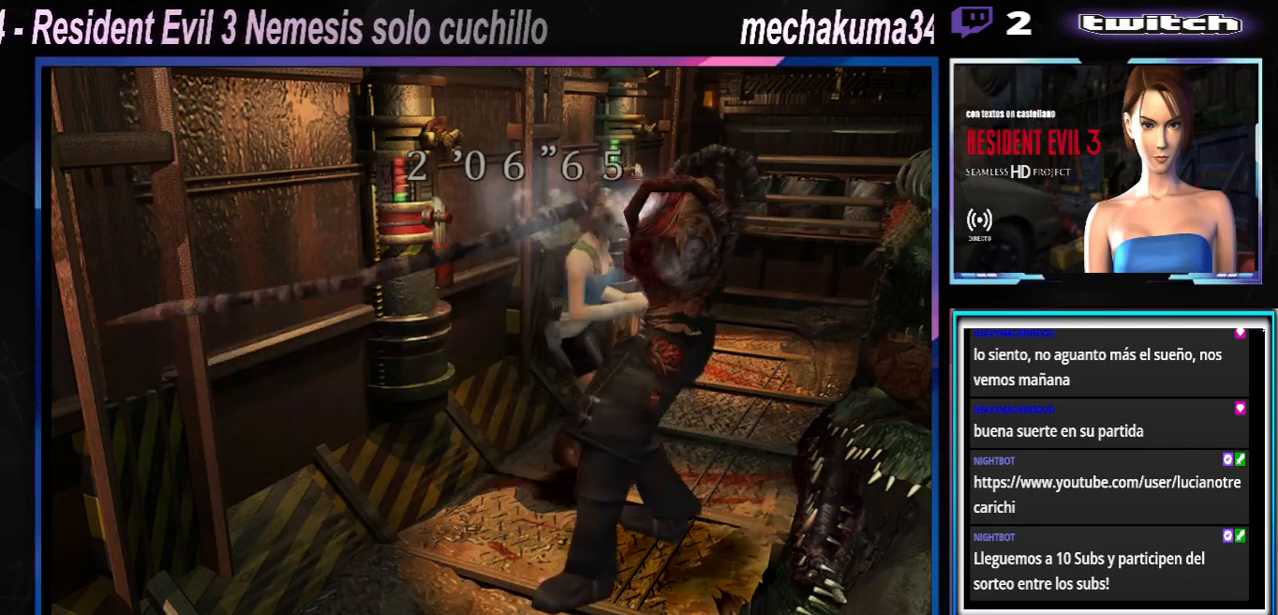
{"buttons": [], "left_stick": "right", "events": [[333, "left_stick", "center"], [400, "left_stick", "right"], [500, "R1", "up"]]}
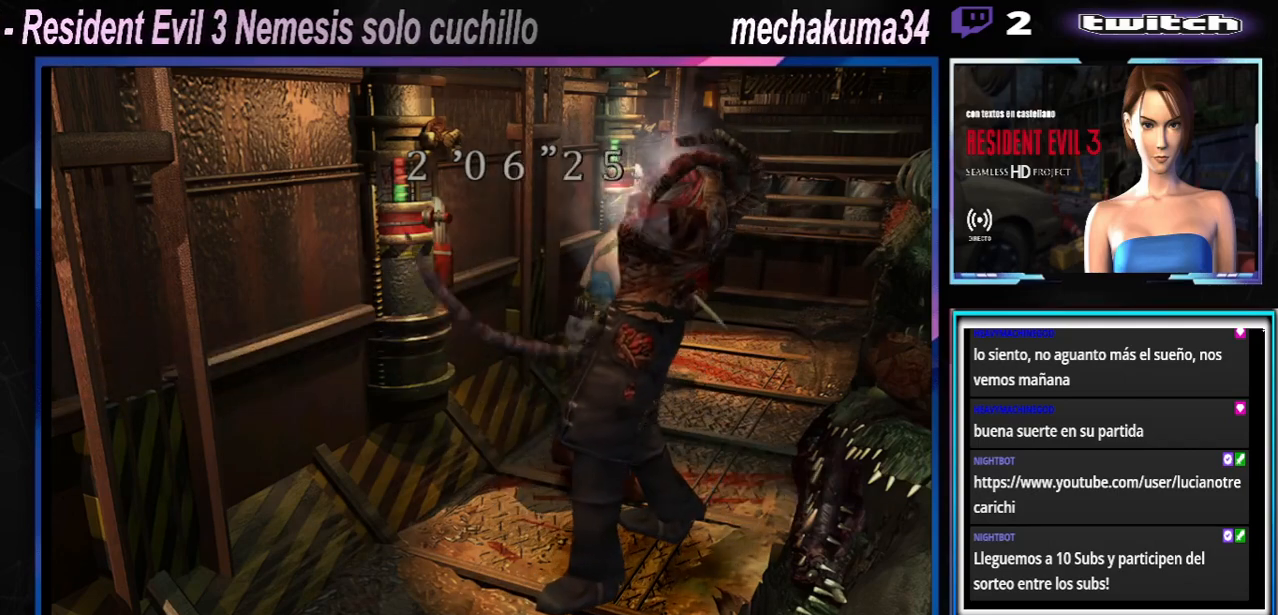
{"buttons": ["X"], "left_stick": "up-left", "events": [[133, "left_stick", "up-left"], [167, "X", "down"]]}
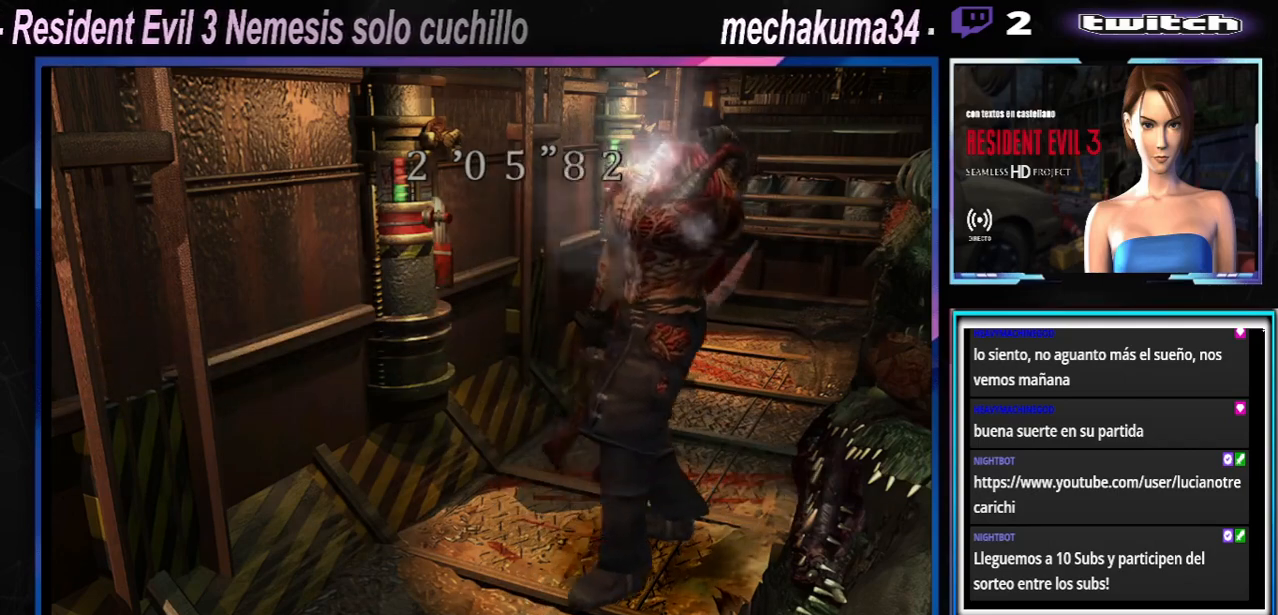
{"buttons": ["X"], "left_stick": "up-left", "events": []}
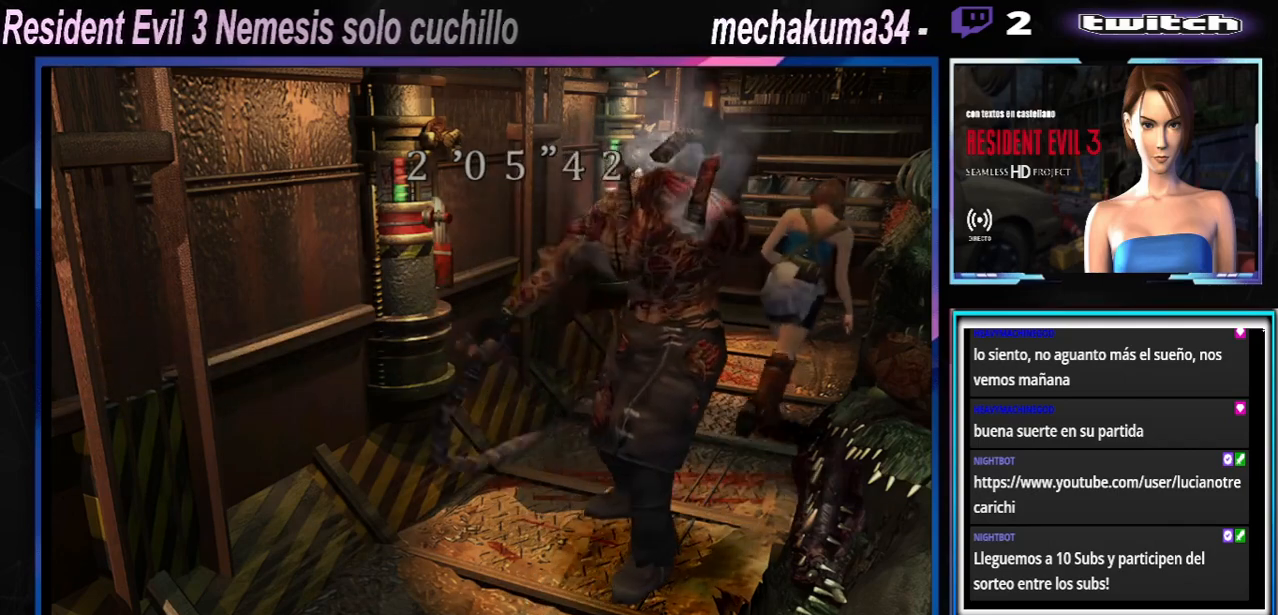
{"buttons": ["X"], "left_stick": "up-left", "events": []}